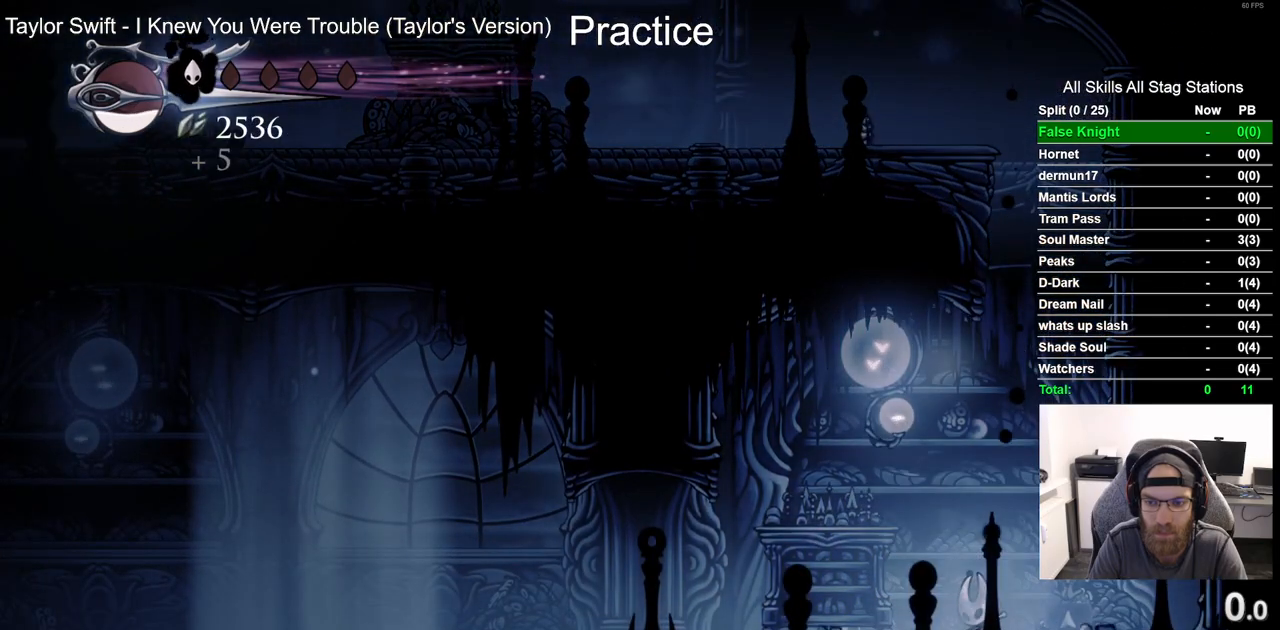
Gameplay with a controller (PlayStation layout); each line is a JSON object with the inputs held at the frame after it (dt_ms = milliseconds from this image to that frame). "events" lists button and stick changes between this image and that frame as [ms after this image, input, new state], when the widget could be followed in between.
{"dt_ms": 500, "buttons": ["R2", "DPAD_LEFT"], "left_stick": "center", "right_stick": "center", "events": [[317, "R2", "down"]]}
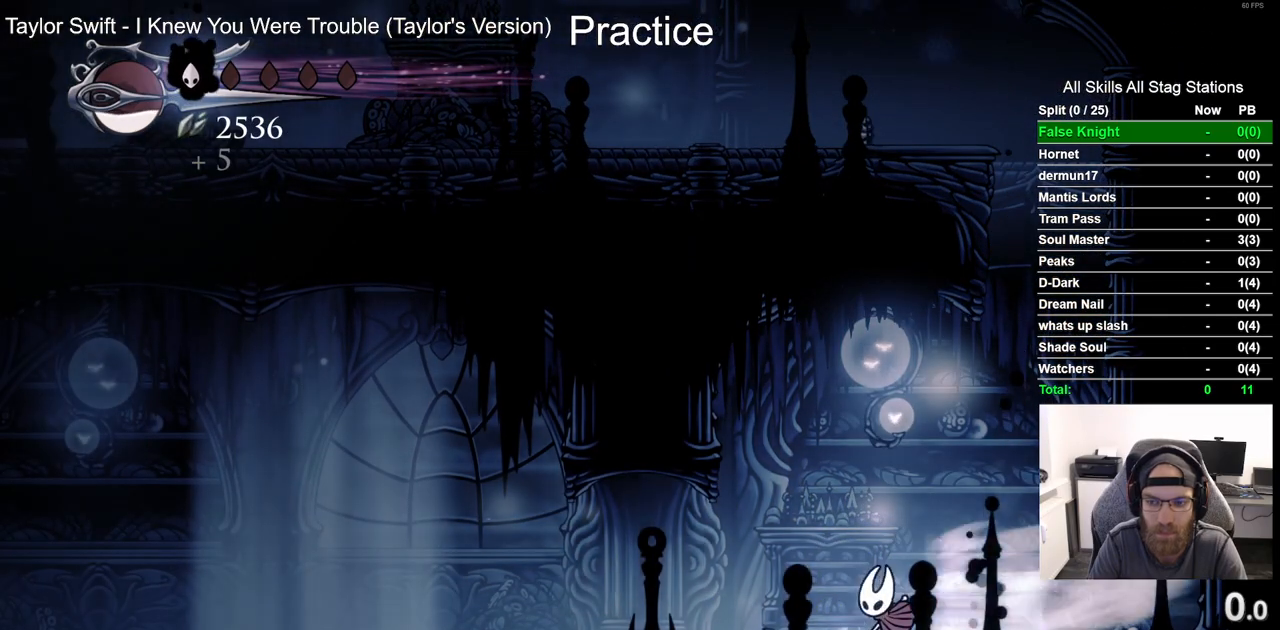
{"dt_ms": 500, "buttons": ["R2", "DPAD_LEFT"], "left_stick": "center", "right_stick": "center", "events": [[17, "R2", "up"], [417, "R2", "down"]]}
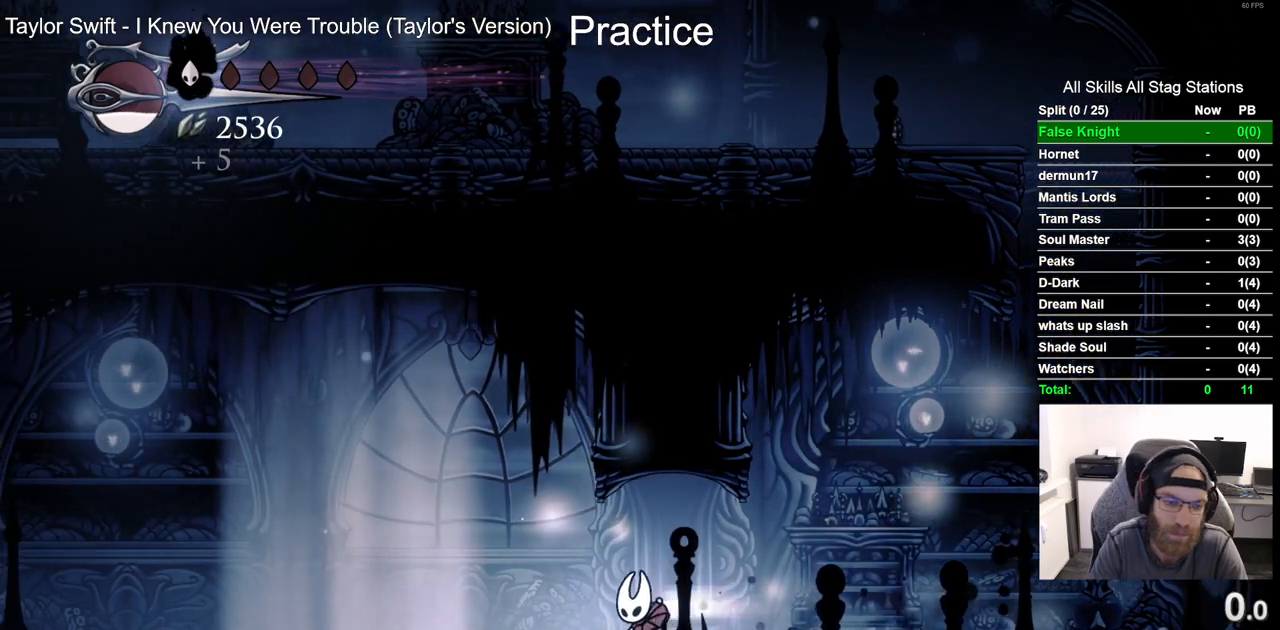
{"dt_ms": 500, "buttons": ["R2", "DPAD_LEFT"], "left_stick": "center", "right_stick": "center", "events": [[133, "R2", "up"], [500, "R2", "down"]]}
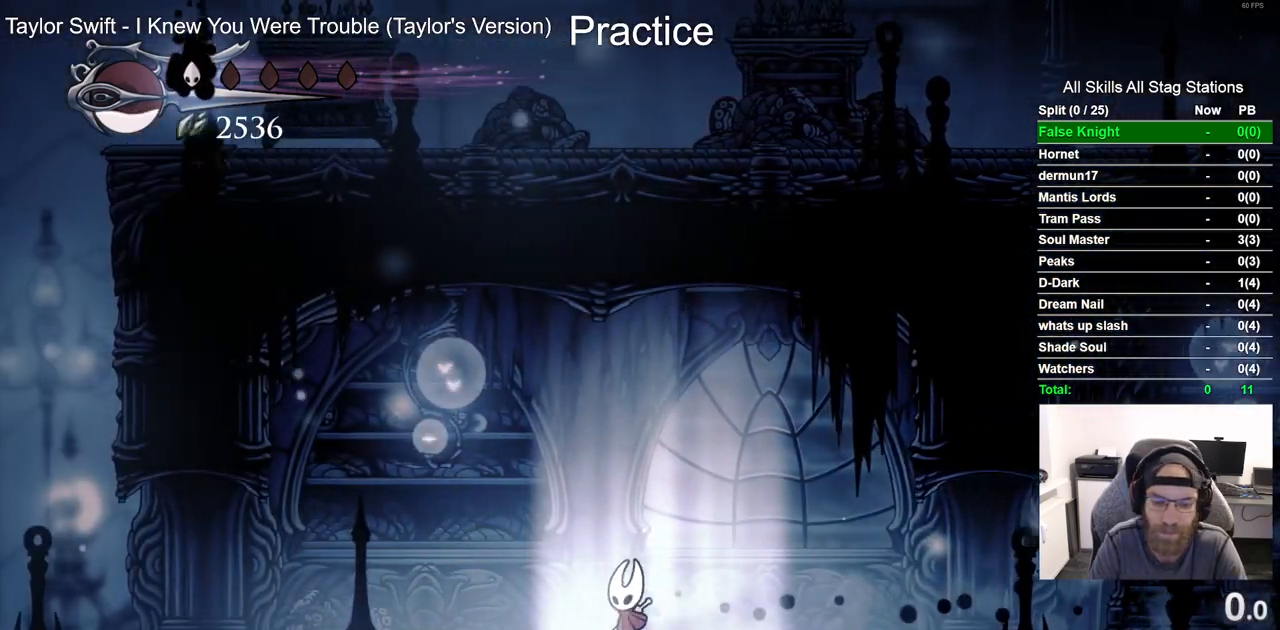
{"dt_ms": 500, "buttons": ["DPAD_LEFT"], "left_stick": "center", "right_stick": "center", "events": [[200, "R2", "up"]]}
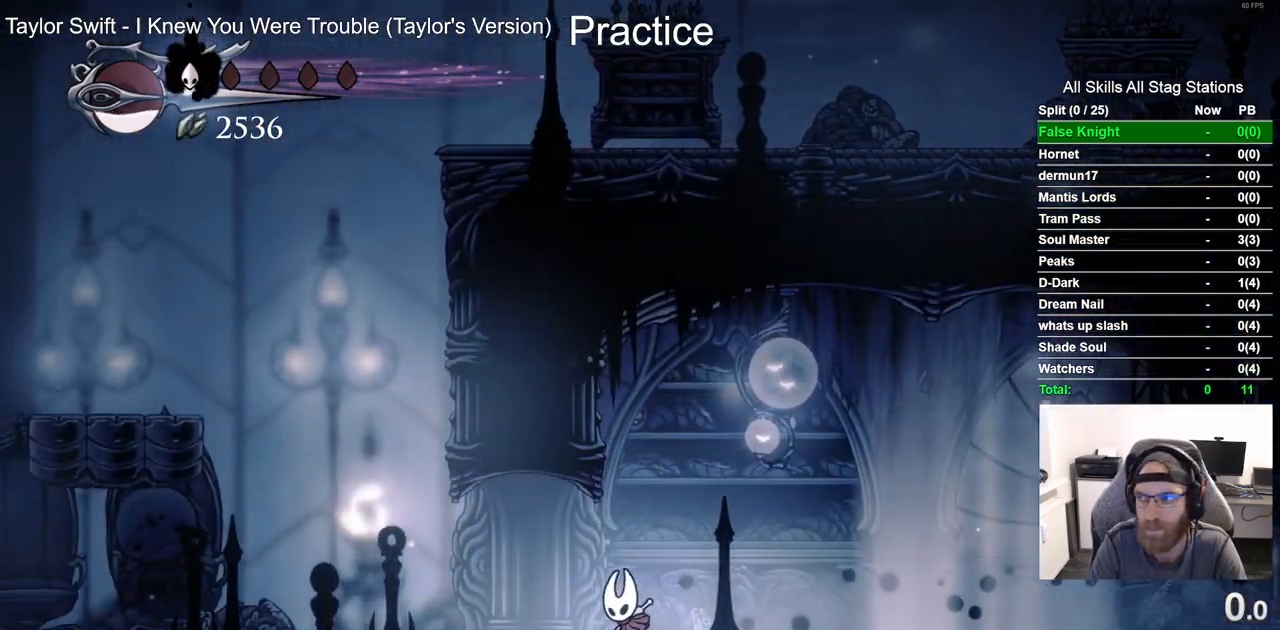
{"dt_ms": 500, "buttons": ["DPAD_LEFT"], "left_stick": "center", "right_stick": "center", "events": [[133, "R2", "down"], [333, "R2", "up"]]}
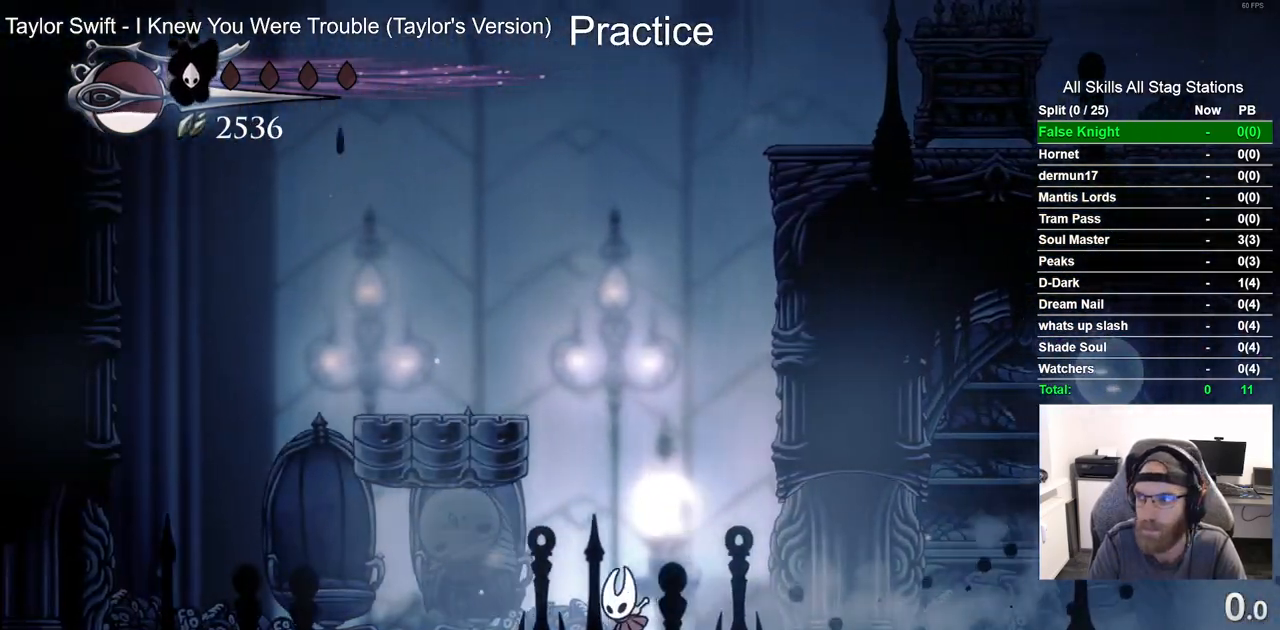
{"dt_ms": 500, "buttons": ["DPAD_LEFT"], "left_stick": "center", "right_stick": "center", "events": [[233, "R2", "down"], [433, "R2", "up"]]}
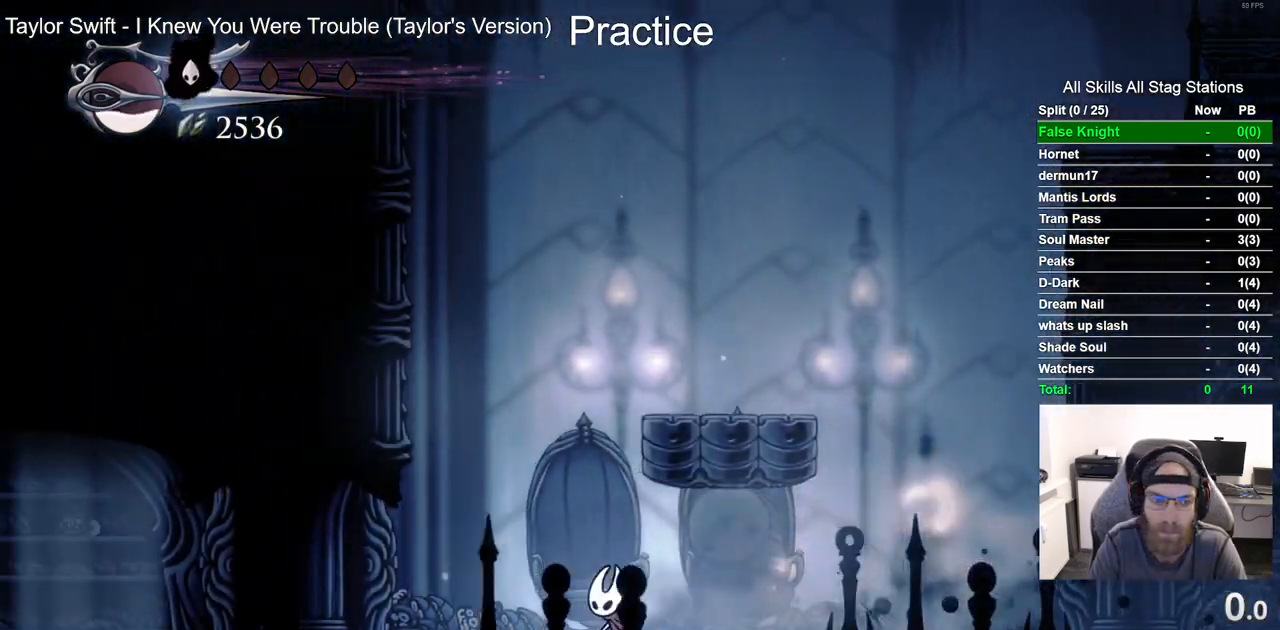
{"dt_ms": 500, "buttons": ["DPAD_LEFT"], "left_stick": "center", "right_stick": "center", "events": [[100, "CROSS", "down"], [450, "CROSS", "up"]]}
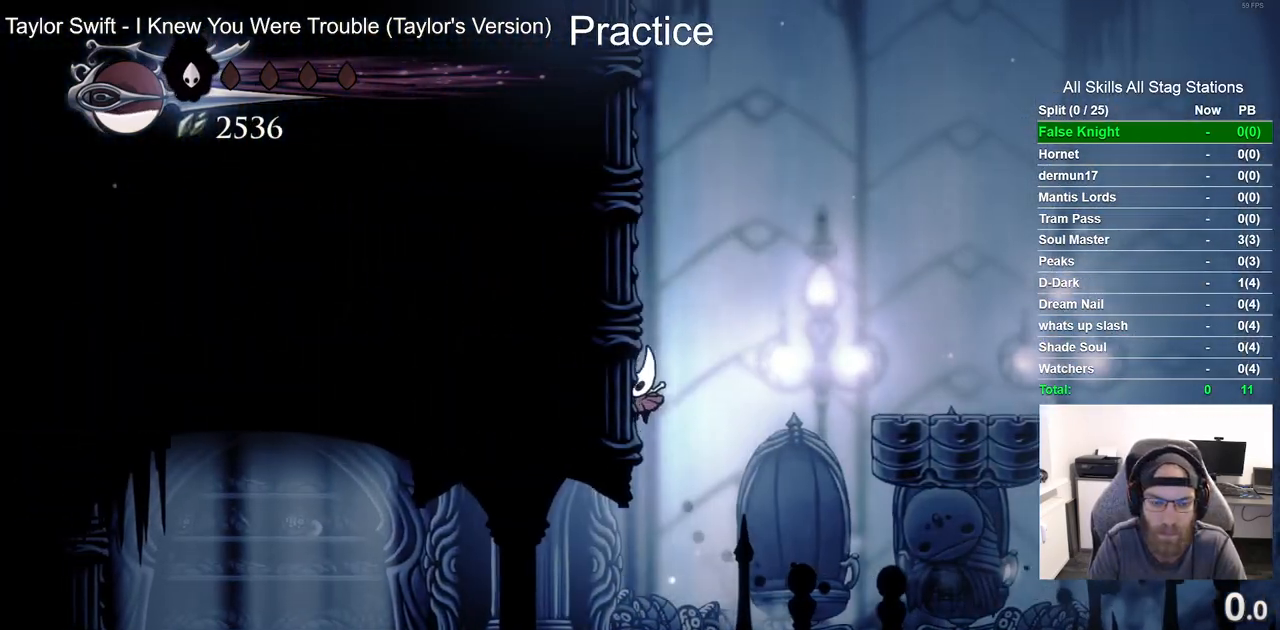
{"dt_ms": 500, "buttons": ["CROSS", "DPAD_LEFT"], "left_stick": "center", "right_stick": "center", "events": [[33, "CROSS", "down"], [317, "CROSS", "up"], [383, "CROSS", "down"]]}
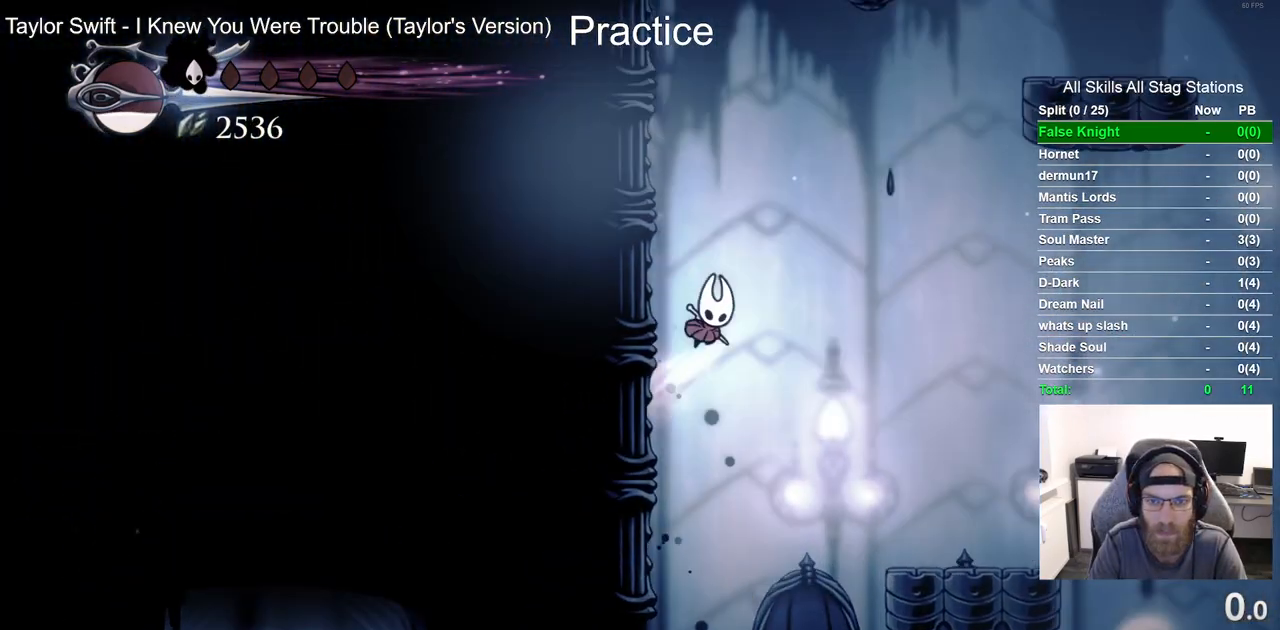
{"dt_ms": 500, "buttons": ["CROSS", "DPAD_LEFT"], "left_stick": "center", "right_stick": "center", "events": [[183, "CROSS", "up"], [250, "CROSS", "down"]]}
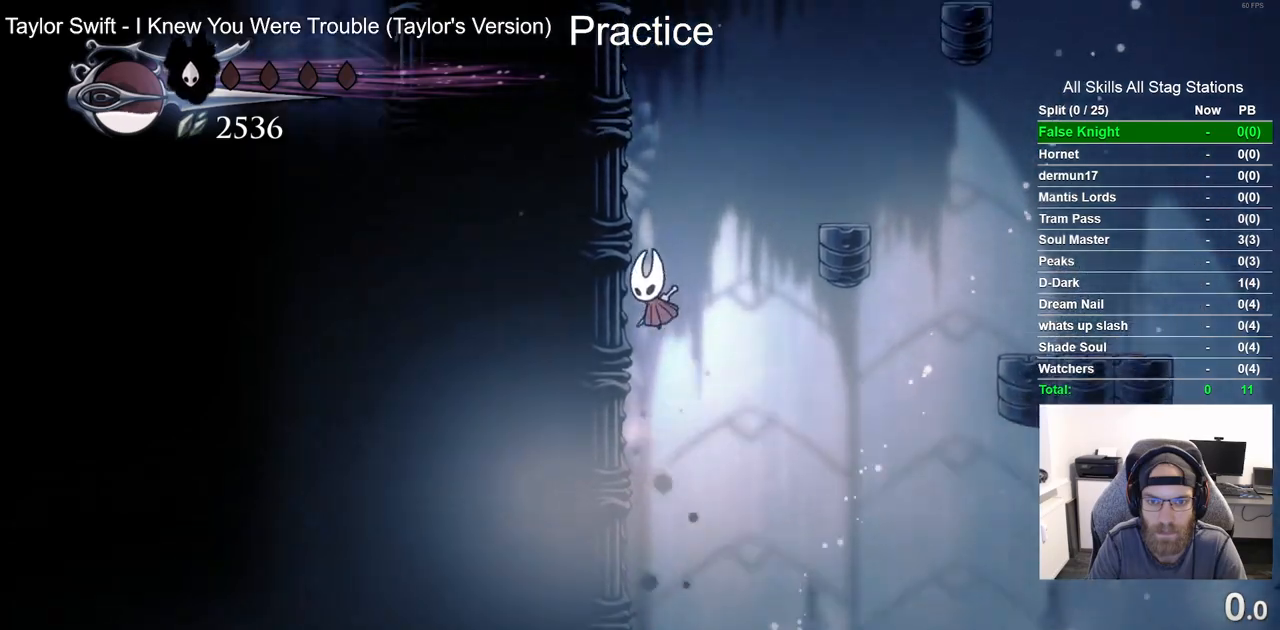
{"dt_ms": 500, "buttons": ["CROSS", "DPAD_RIGHT"], "left_stick": "center", "right_stick": "center", "events": [[17, "CROSS", "up"], [100, "CROSS", "down"], [150, "DPAD_LEFT", "up"], [150, "DPAD_UP", "down"], [183, "DPAD_UP", "up"], [250, "DPAD_RIGHT", "down"]]}
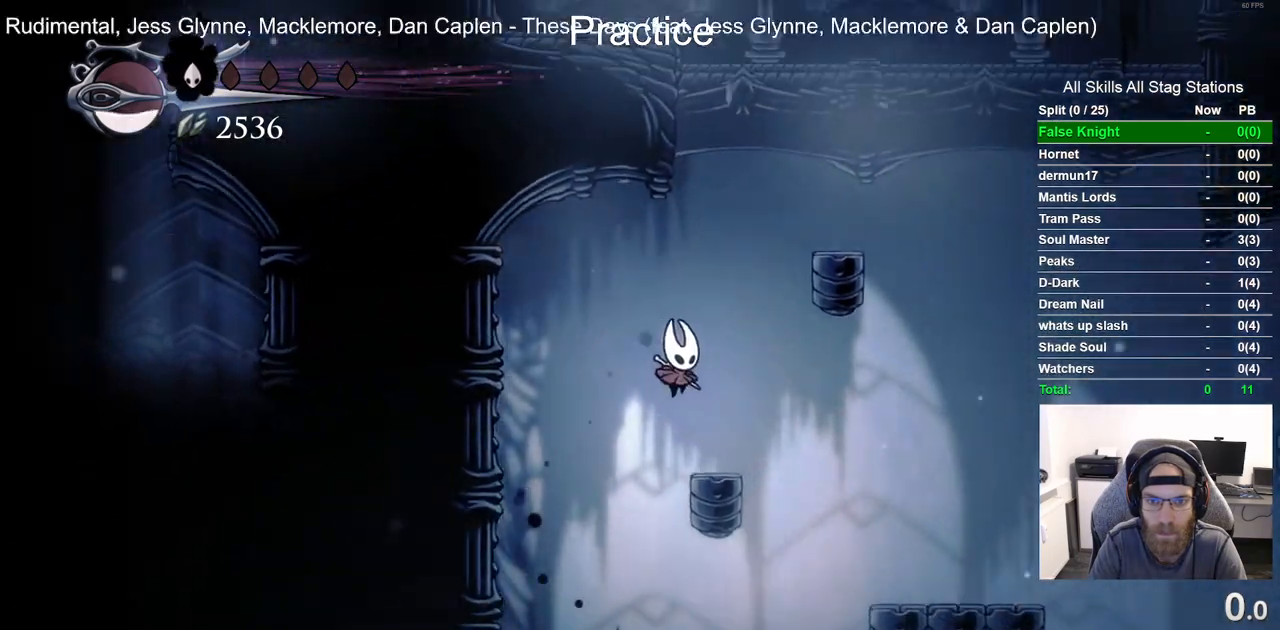
{"dt_ms": 500, "buttons": ["CROSS", "DPAD_RIGHT"], "left_stick": "center", "right_stick": "center", "events": [[17, "CROSS", "up"], [17, "DPAD_RIGHT", "up"], [183, "DPAD_RIGHT", "down"], [200, "CROSS", "down"]]}
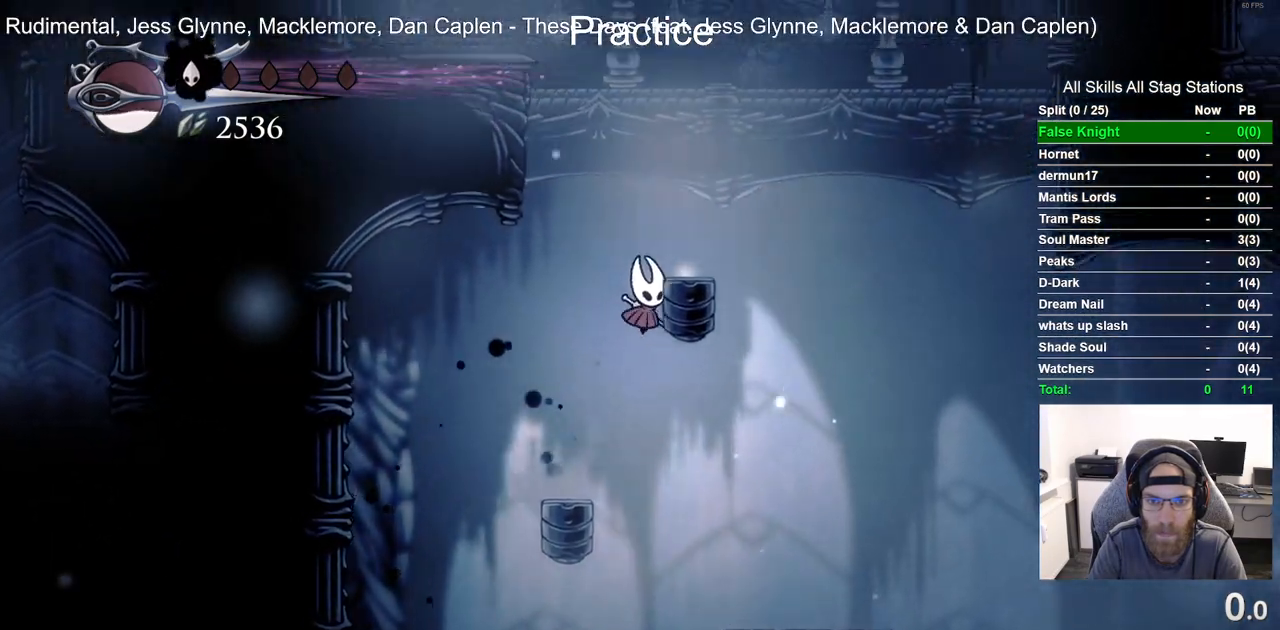
{"dt_ms": 500, "buttons": ["CROSS", "DPAD_LEFT"], "left_stick": "center", "right_stick": "center", "events": [[117, "DPAD_RIGHT", "up"], [217, "DPAD_LEFT", "down"]]}
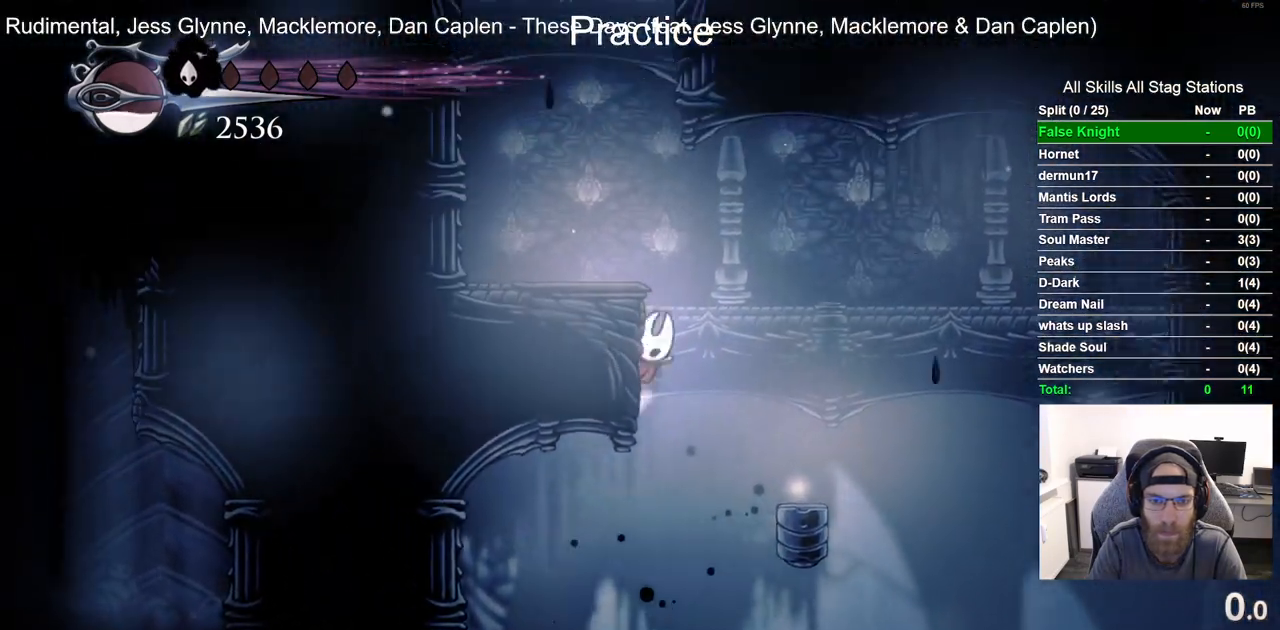
{"dt_ms": 500, "buttons": ["R2", "DPAD_LEFT"], "left_stick": "center", "right_stick": "center", "events": [[283, "R2", "down"], [500, "CROSS", "up"]]}
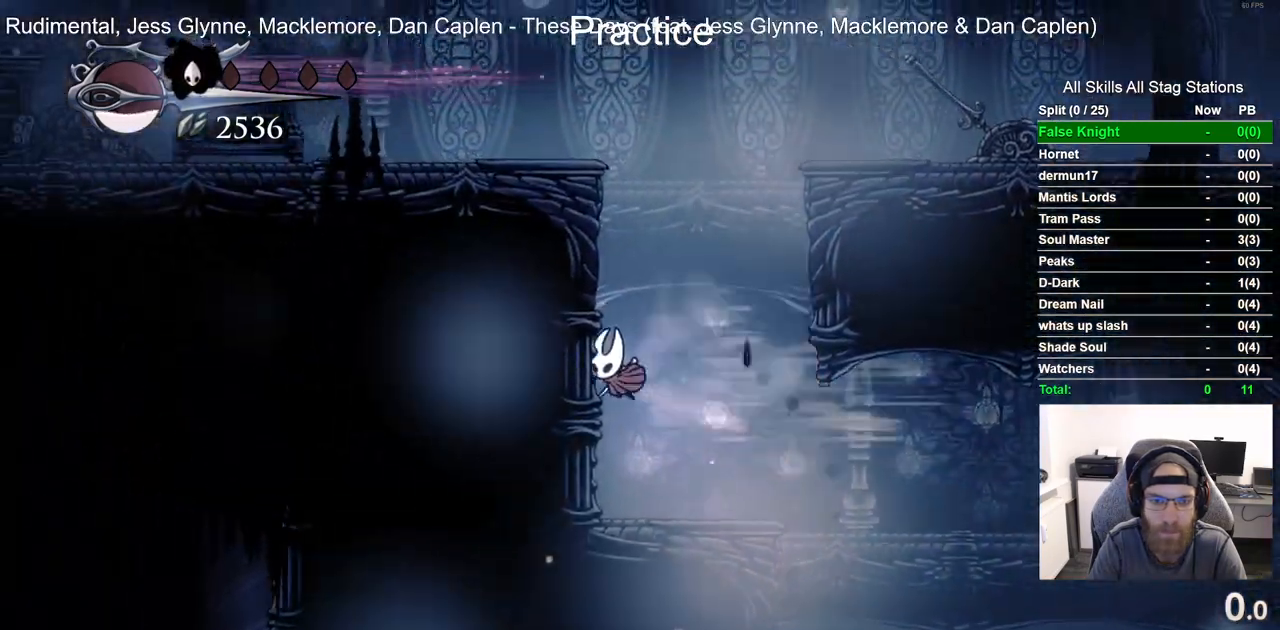
{"dt_ms": 500, "buttons": ["CROSS", "DPAD_LEFT"], "left_stick": "center", "right_stick": "center", "events": [[17, "R2", "up"], [33, "CROSS", "down"]]}
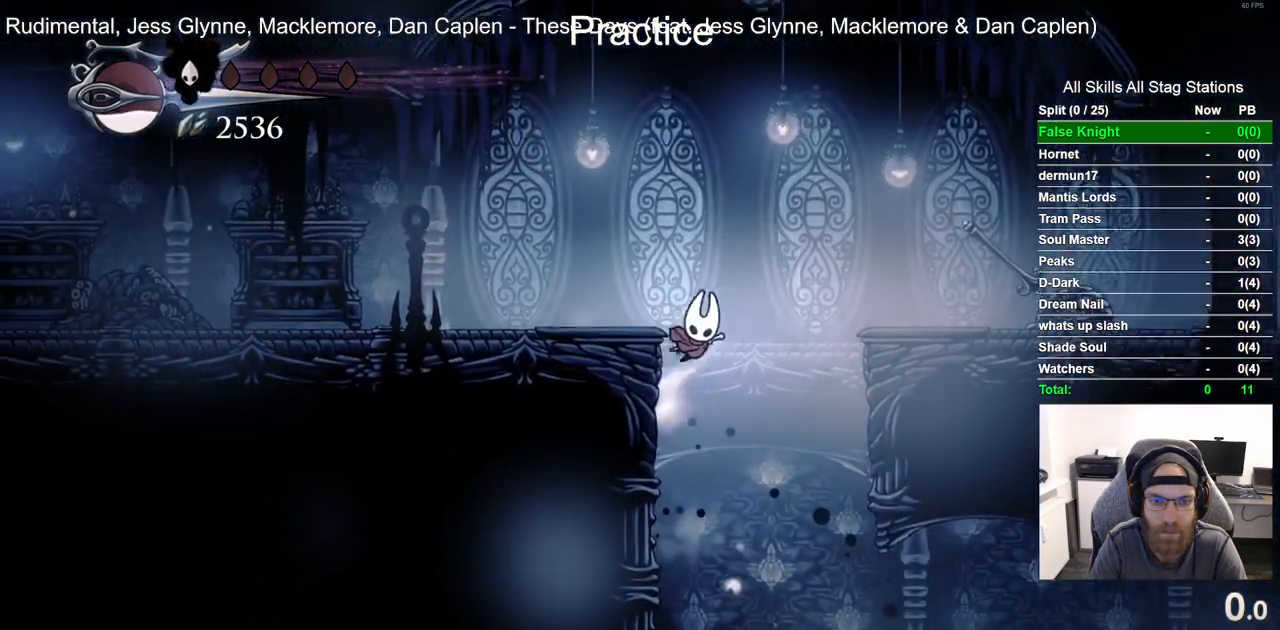
{"dt_ms": 1000, "buttons": ["DPAD_LEFT"], "left_stick": "center", "right_stick": "center"}
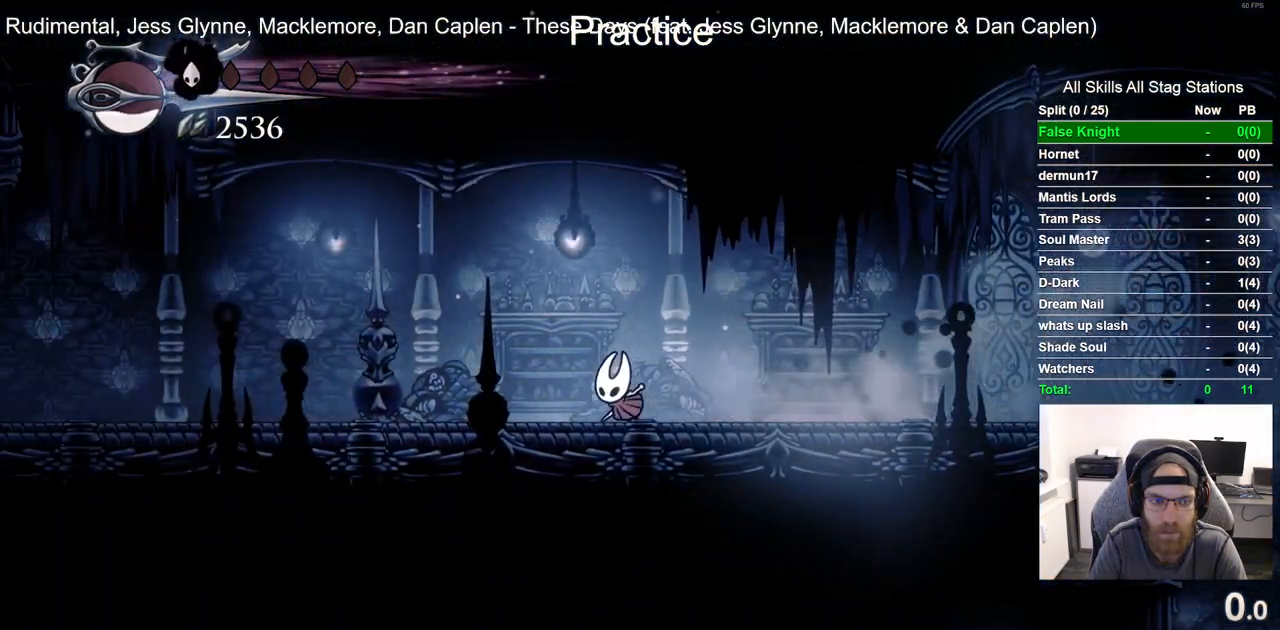
{"dt_ms": 500, "buttons": ["DPAD_LEFT"], "left_stick": "center", "right_stick": "center", "events": [[283, "R2", "down"], [483, "R2", "up"]]}
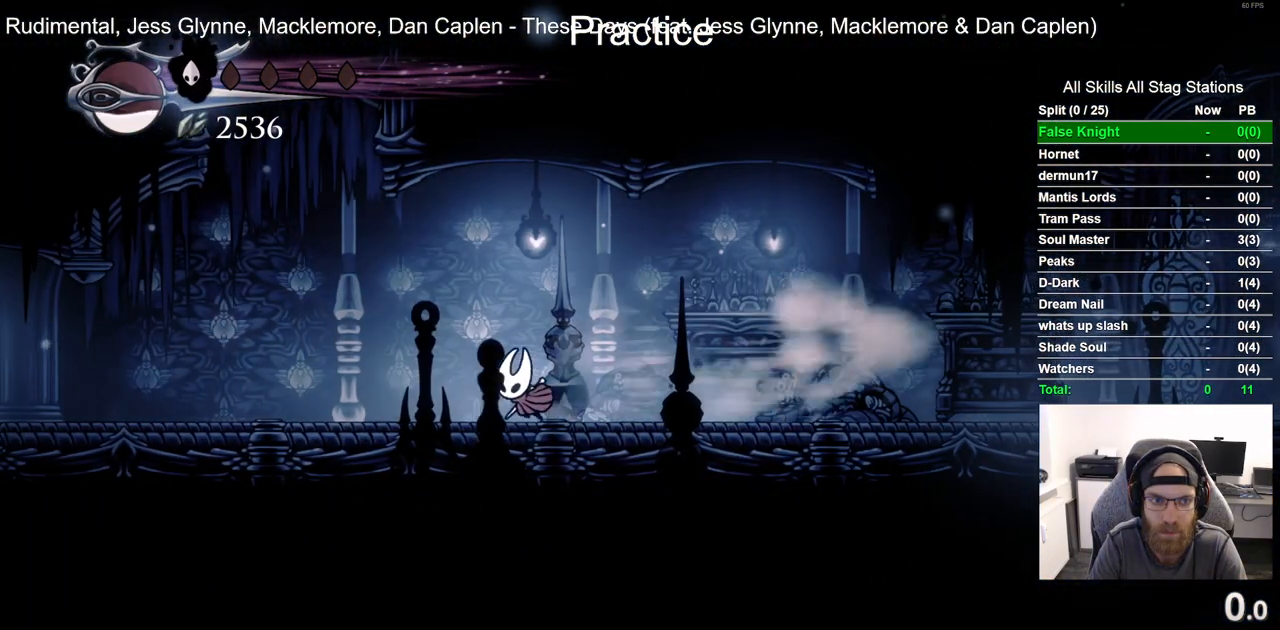
{"dt_ms": 500, "buttons": ["CROSS", "DPAD_RIGHT"], "left_stick": "center", "right_stick": "center", "events": [[133, "CROSS", "down"], [283, "DPAD_LEFT", "up"], [300, "DPAD_UP", "down"], [333, "DPAD_UP", "up"], [417, "DPAD_RIGHT", "down"]]}
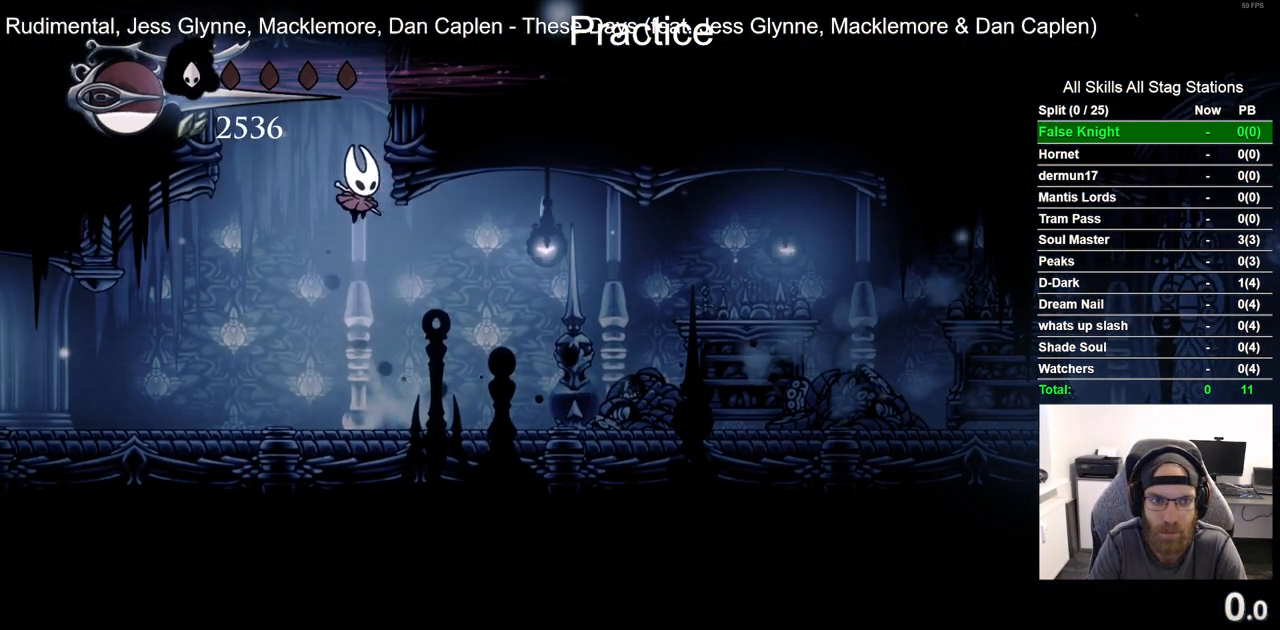
{"dt_ms": 500, "buttons": ["CROSS", "DPAD_RIGHT"], "left_stick": "center", "right_stick": "center", "events": [[83, "CROSS", "up"], [183, "CROSS", "down"]]}
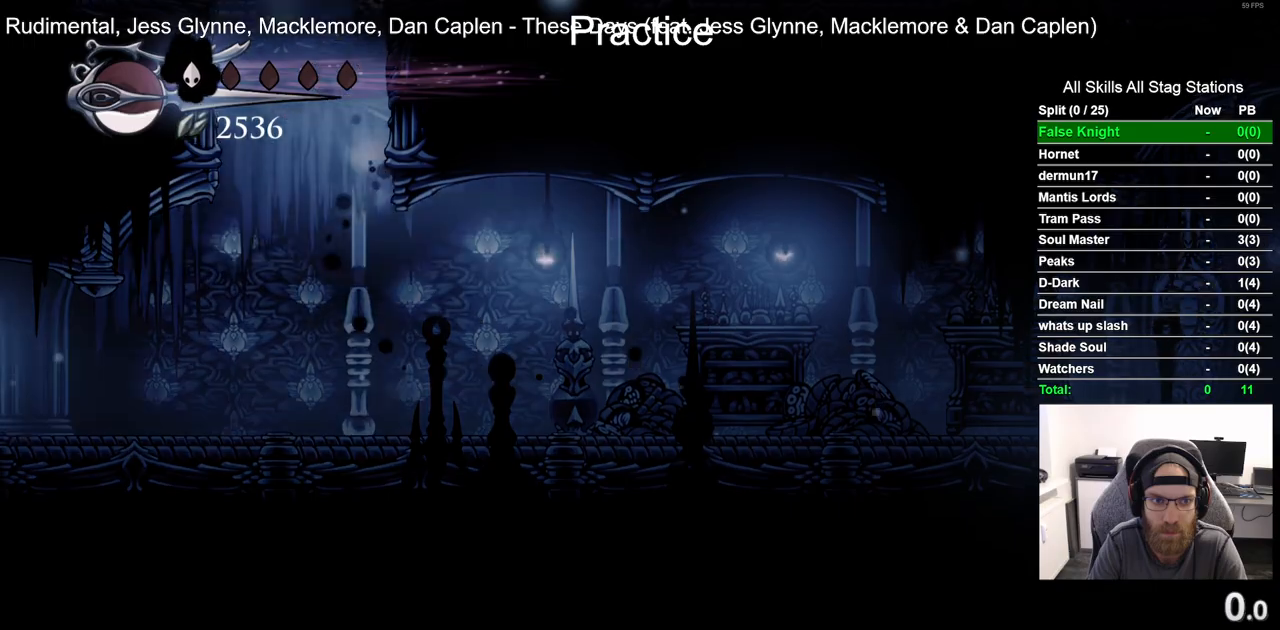
{"dt_ms": 500, "buttons": ["DPAD_RIGHT"], "left_stick": "center", "right_stick": "center", "events": [[483, "CROSS", "up"]]}
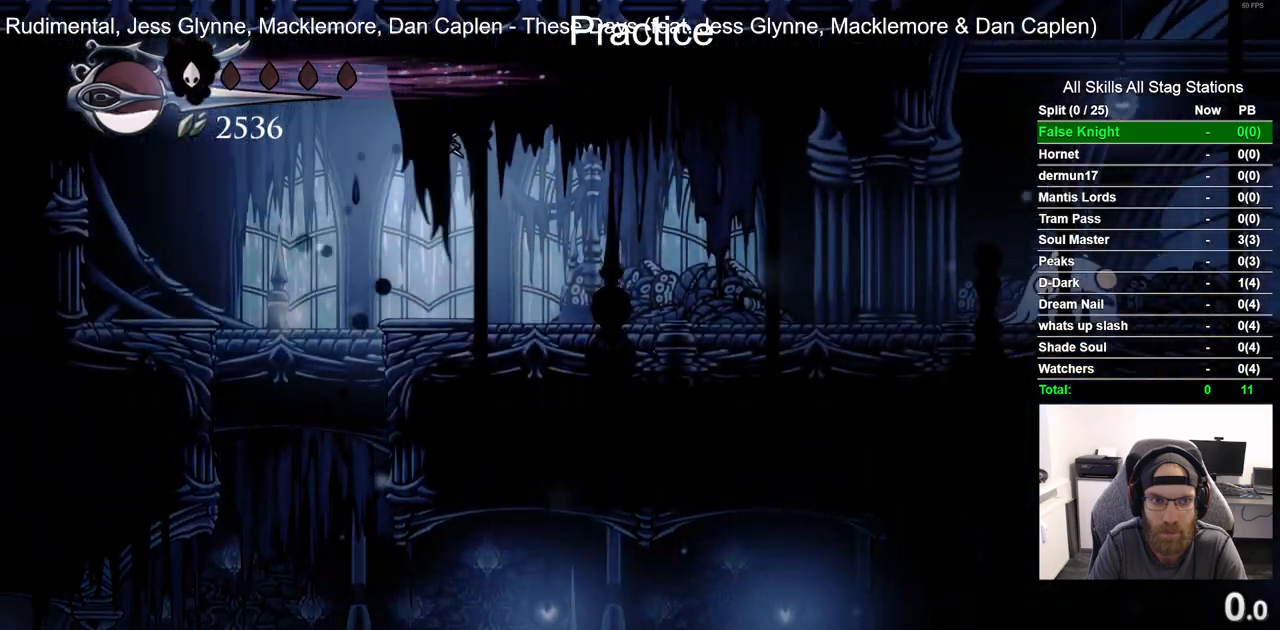
{"dt_ms": 500, "buttons": ["R2", "DPAD_RIGHT"], "left_stick": "center", "right_stick": "center", "events": [[283, "R2", "down"]]}
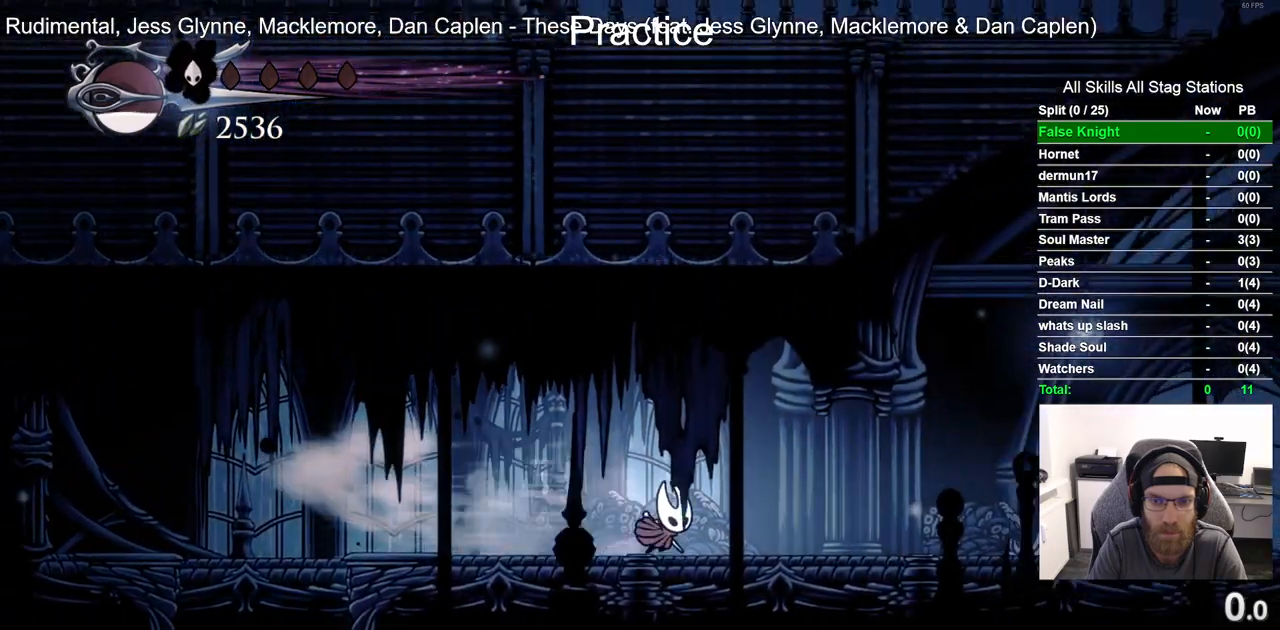
{"dt_ms": 500, "buttons": ["SQUARE", "DPAD_RIGHT"], "left_stick": "center", "right_stick": "center", "events": [[17, "R2", "up"], [483, "SQUARE", "down"]]}
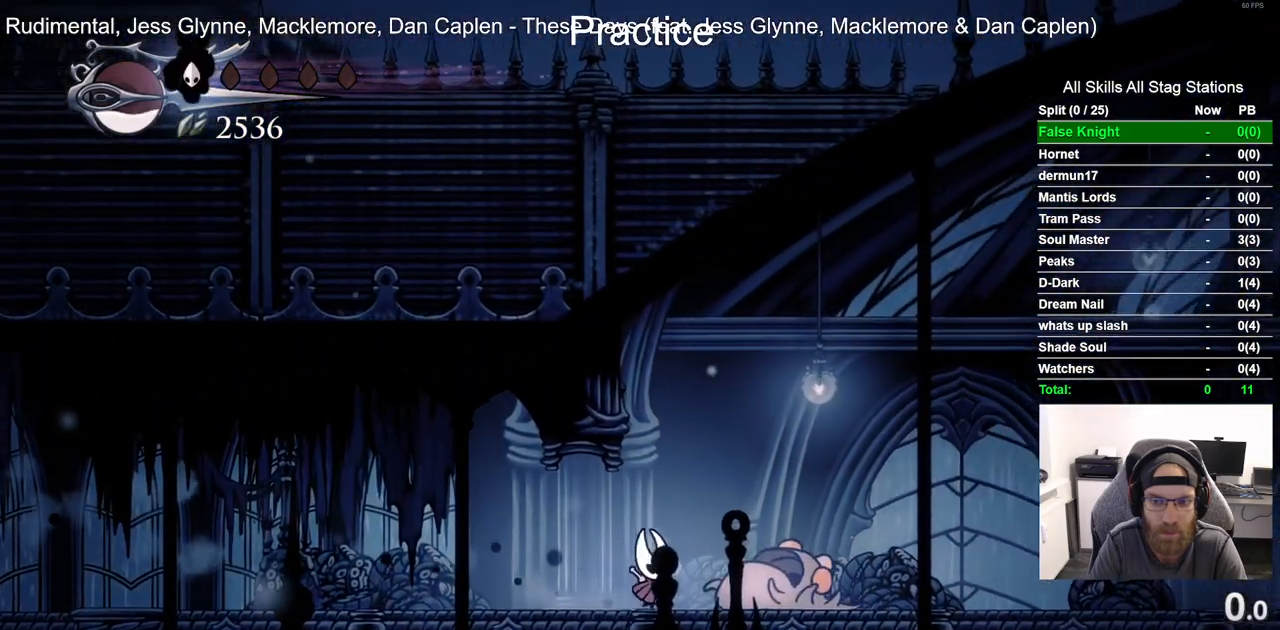
{"dt_ms": 500, "buttons": ["R2", "DPAD_RIGHT"], "left_stick": "center", "right_stick": "center", "events": [[67, "DPAD_RIGHT", "up"], [117, "SQUARE", "up"], [250, "DPAD_RIGHT", "down"], [483, "R2", "down"]]}
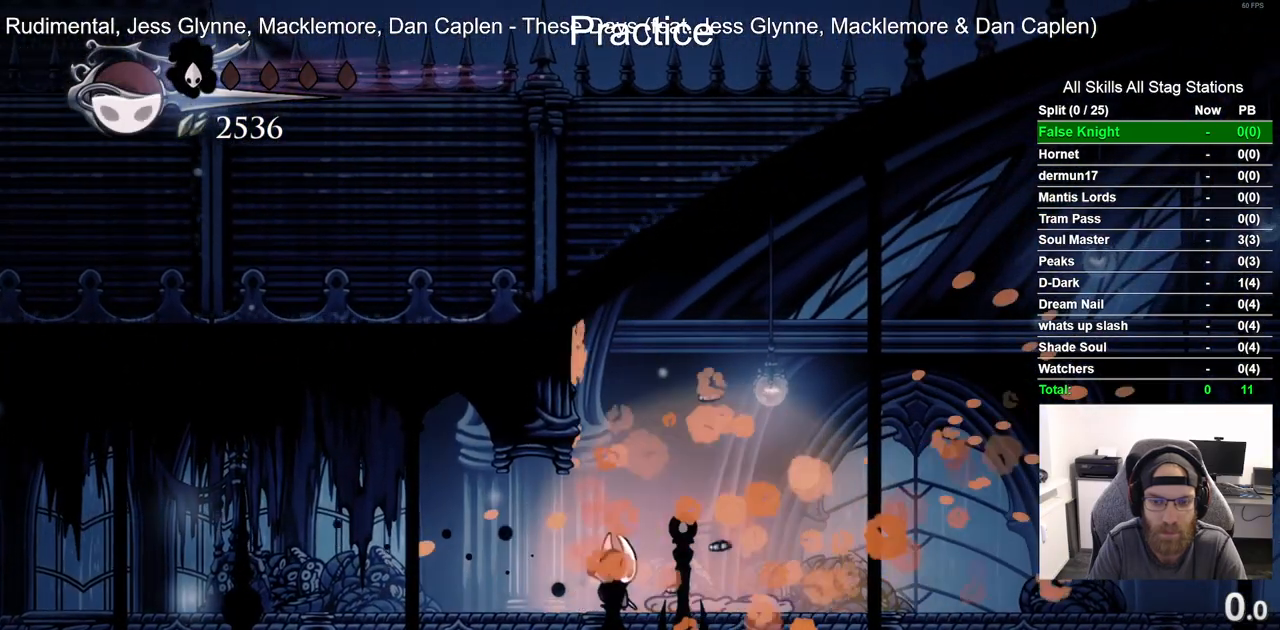
{"dt_ms": 500, "buttons": ["DPAD_RIGHT"], "left_stick": "center", "right_stick": "center", "events": [[233, "R2", "up"]]}
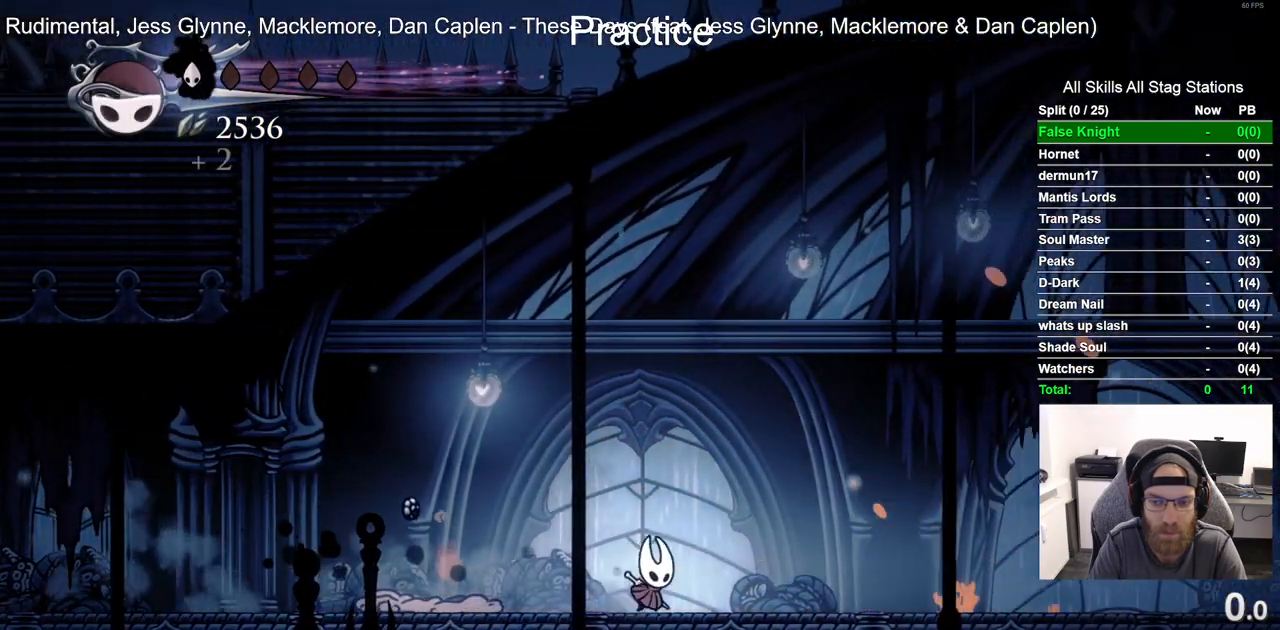
{"dt_ms": 500, "buttons": ["DPAD_RIGHT"], "left_stick": "center", "right_stick": "center", "events": [[67, "R2", "down"], [333, "R2", "up"]]}
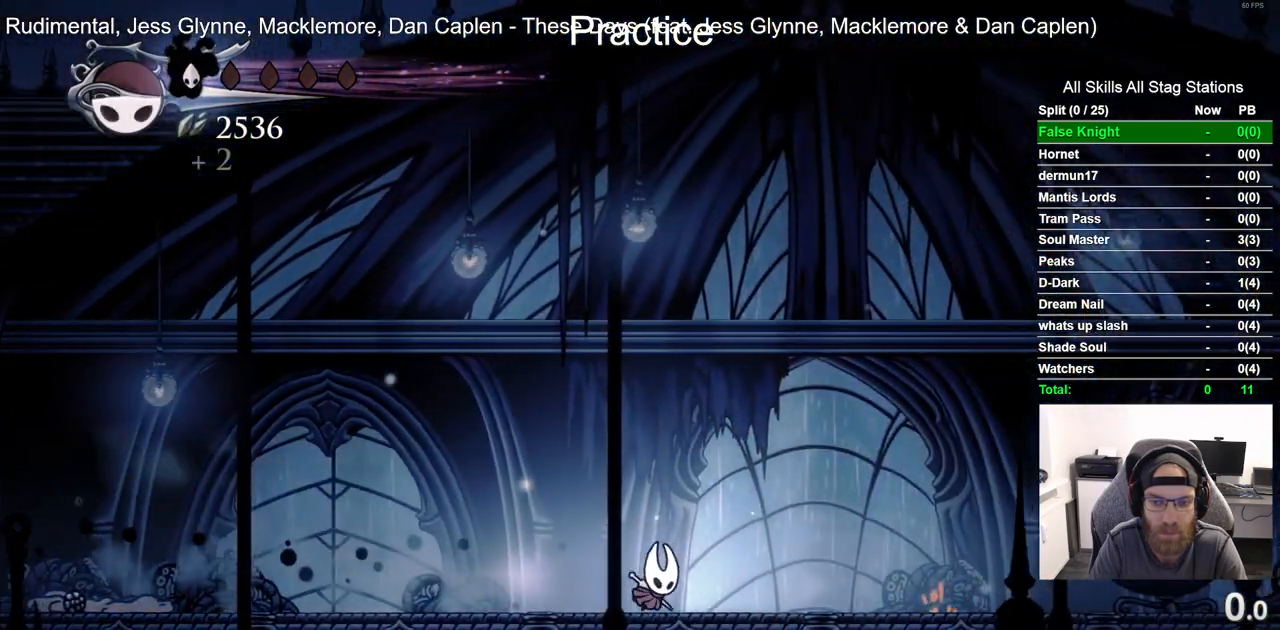
{"dt_ms": 500, "buttons": ["DPAD_RIGHT"], "left_stick": "center", "right_stick": "center", "events": []}
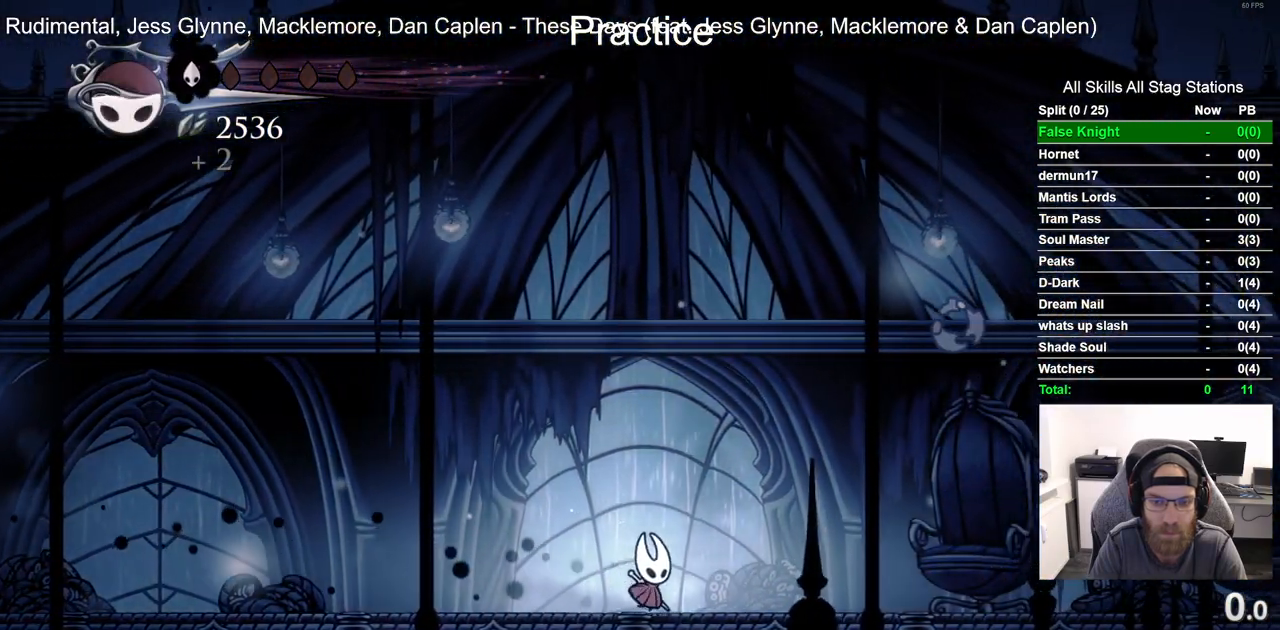
{"dt_ms": 500, "buttons": ["DPAD_LEFT"], "left_stick": "center", "right_stick": "center", "events": [[67, "DPAD_LEFT", "down"], [67, "DPAD_RIGHT", "up"]]}
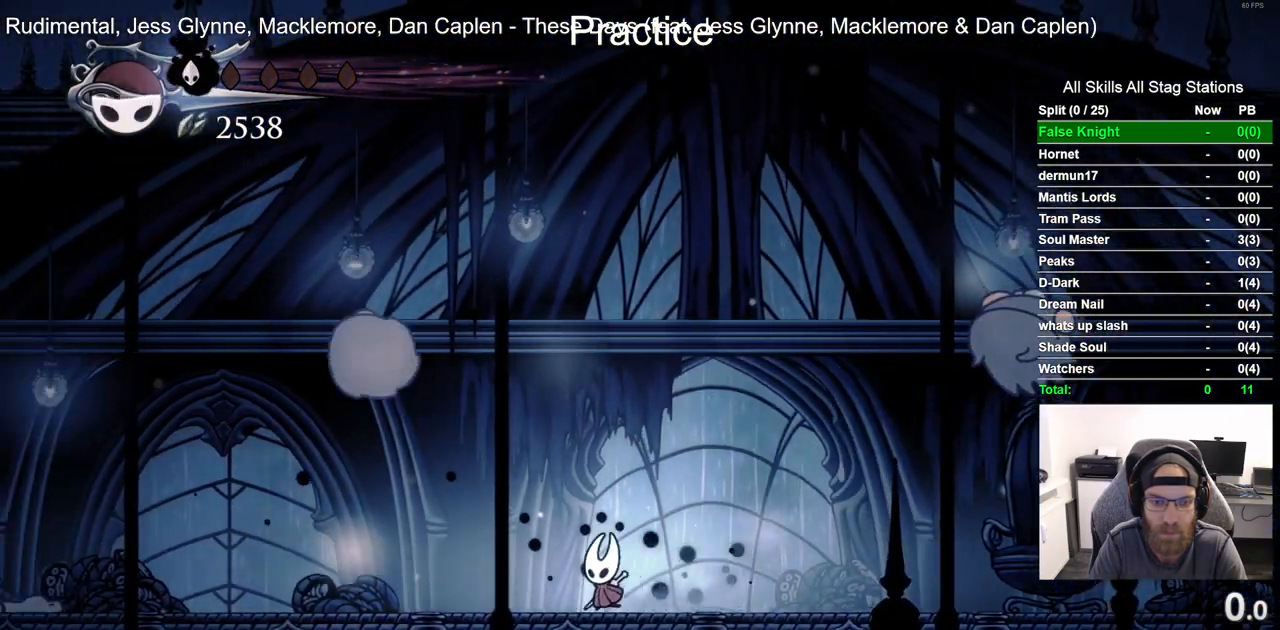
{"dt_ms": 500, "buttons": ["DPAD_LEFT"], "left_stick": "center", "right_stick": "center", "events": []}
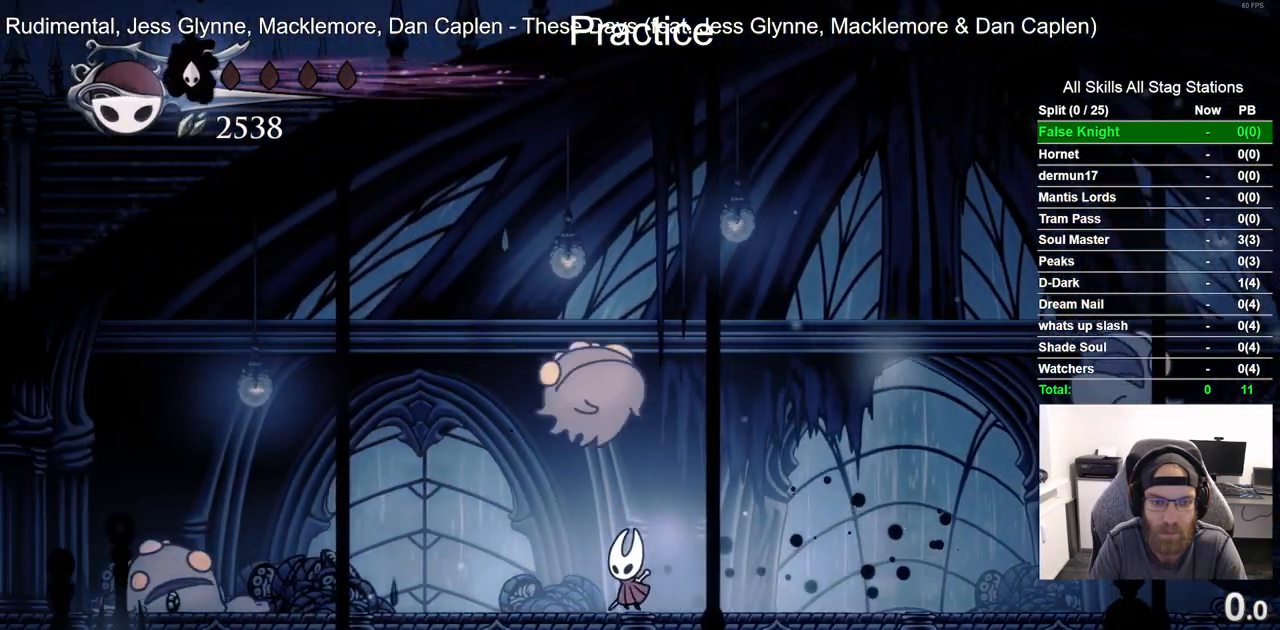
{"dt_ms": 500, "buttons": ["CROSS", "DPAD_LEFT"], "left_stick": "center", "right_stick": "center", "events": [[283, "CROSS", "down"]]}
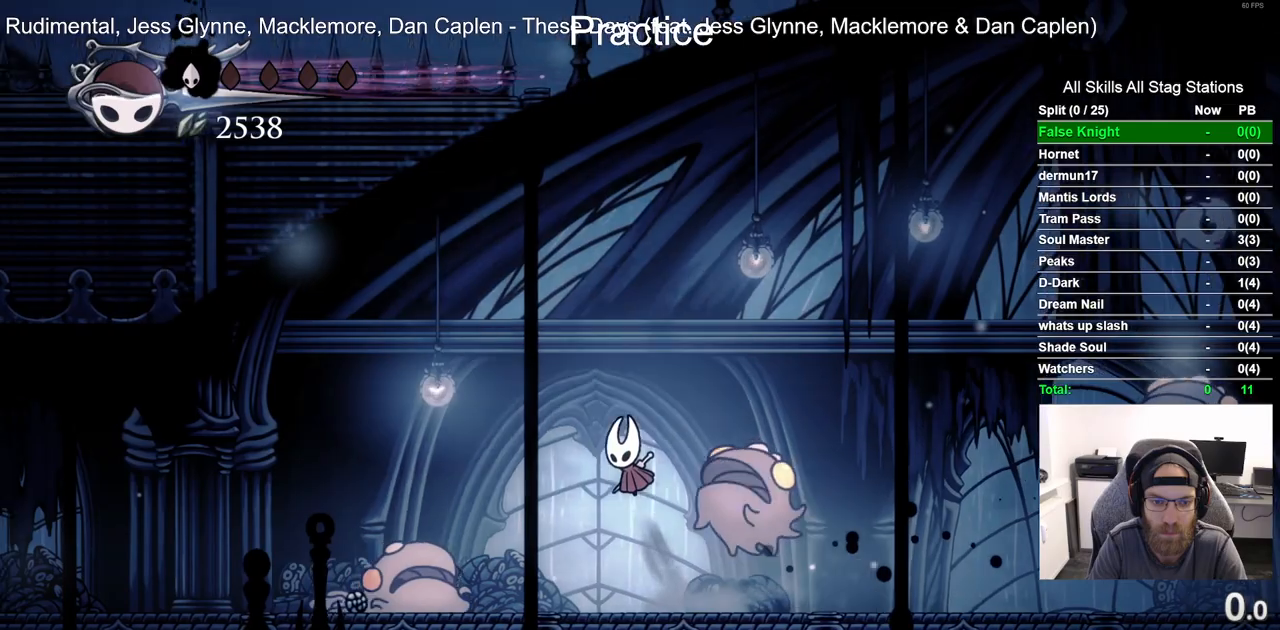
{"dt_ms": 500, "buttons": ["DPAD_LEFT"], "left_stick": "center", "right_stick": "center", "events": [[433, "CROSS", "up"]]}